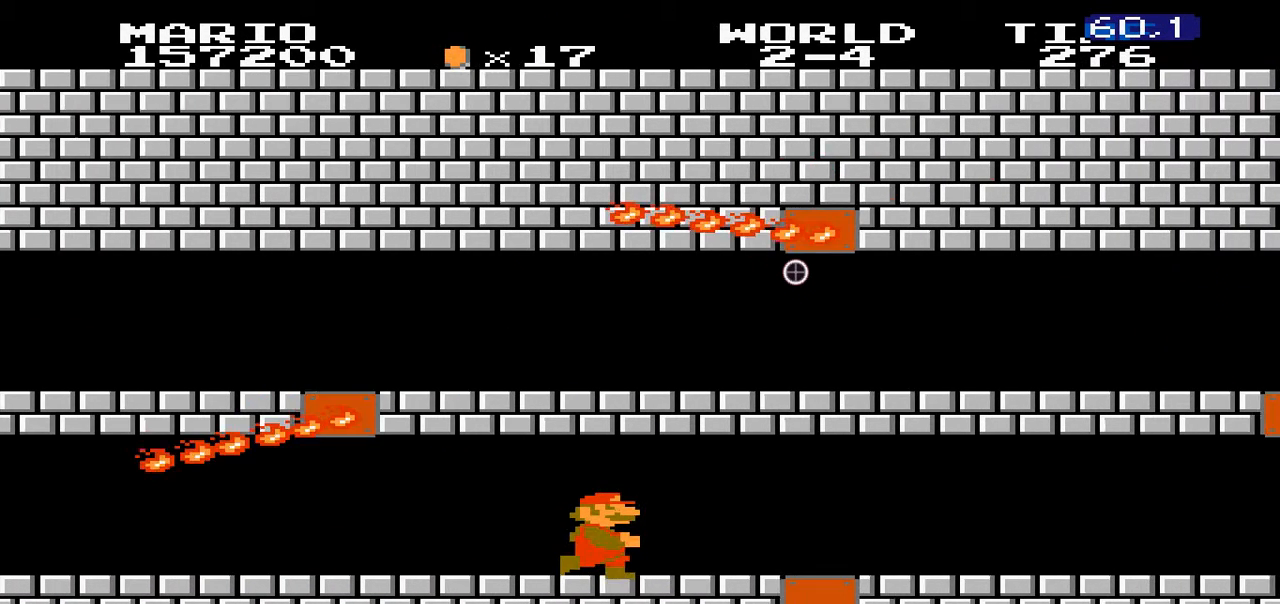
Gameplay with a controller (Nintendo layout); each line is a JSON object with the inputs held at the frame after it (dt_ms = milliseconds from this image to that frame). "events" lists button and stick changes between this image and that frame as [ms after this image, input, new state], when the widget could be followed in between. Not read: L3 R3.
{"dt_ms": 1000, "buttons": ["B", "DPAD_RIGHT"]}
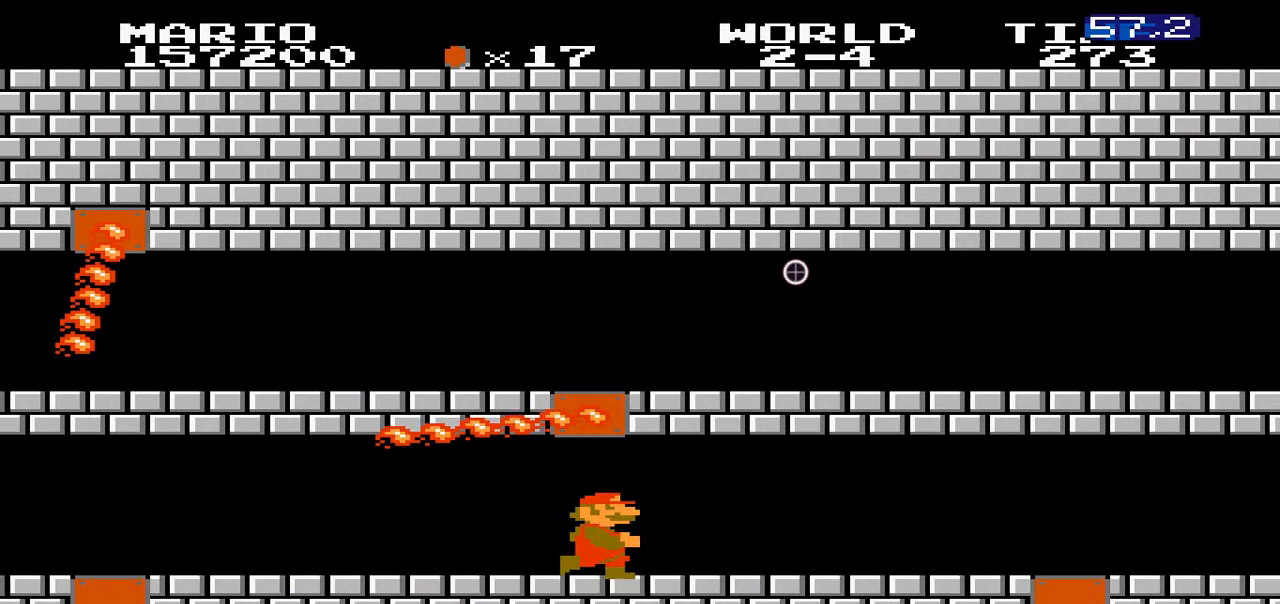
{"dt_ms": 500, "buttons": ["B", "DPAD_RIGHT"]}
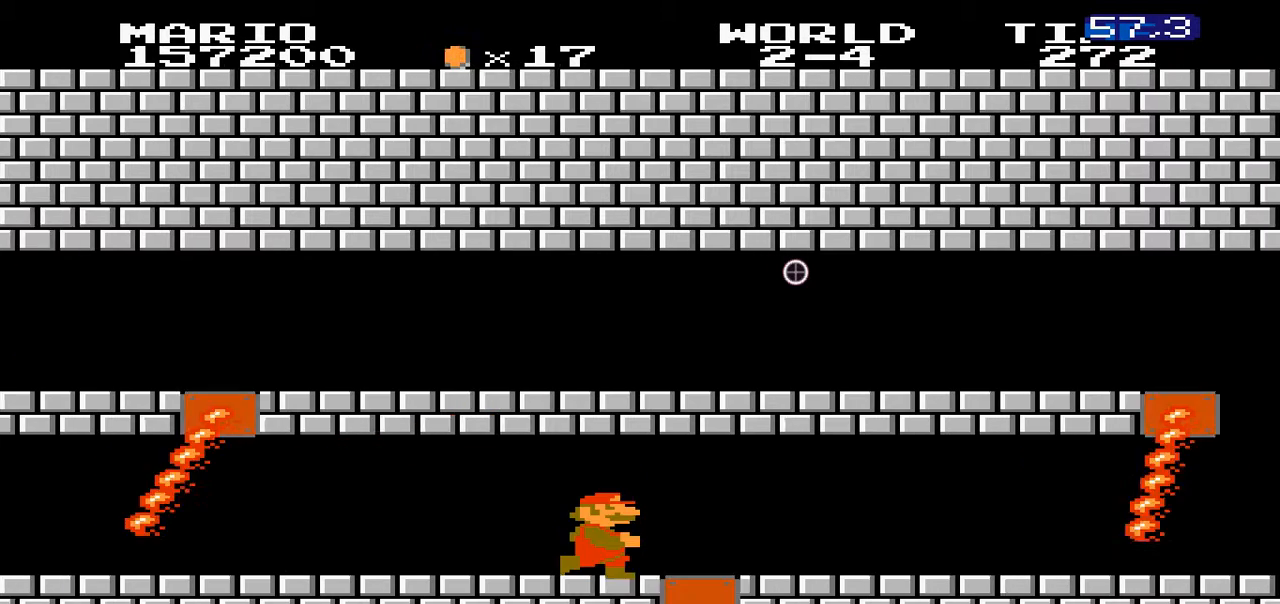
{"dt_ms": 1000, "buttons": ["B", "DPAD_RIGHT"]}
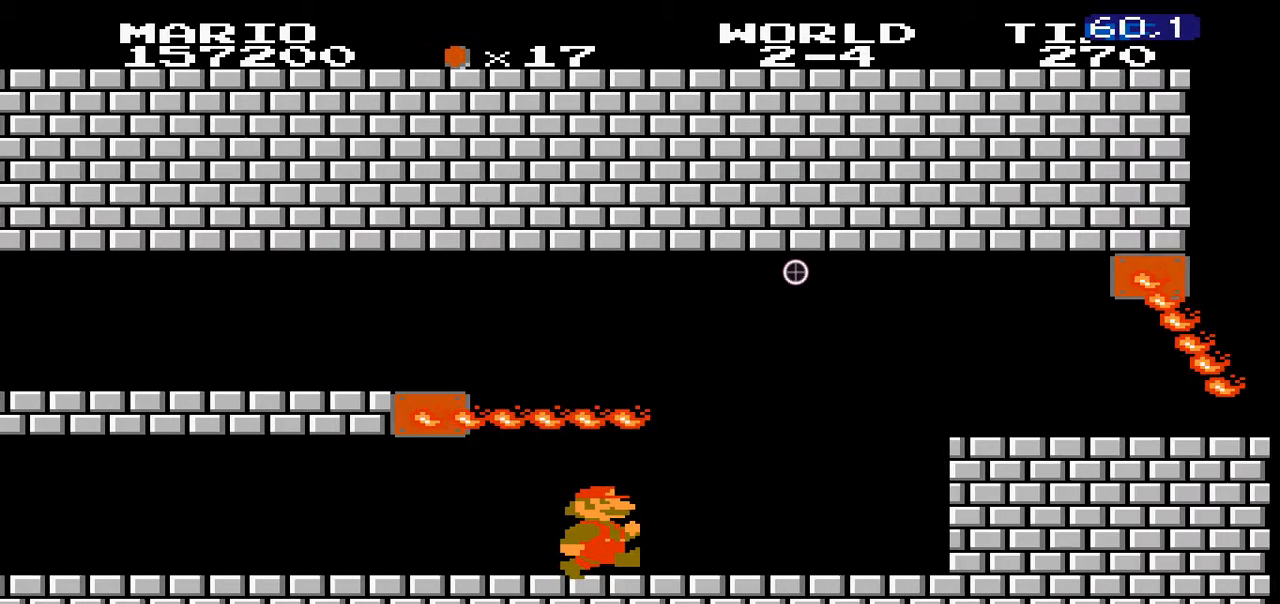
{"dt_ms": 500, "buttons": ["B", "DPAD_DOWN"], "events": [[100, "A", "down"], [100, "DPAD_DOWN", "down"], [100, "DPAD_RIGHT", "up"], [500, "A", "up"]]}
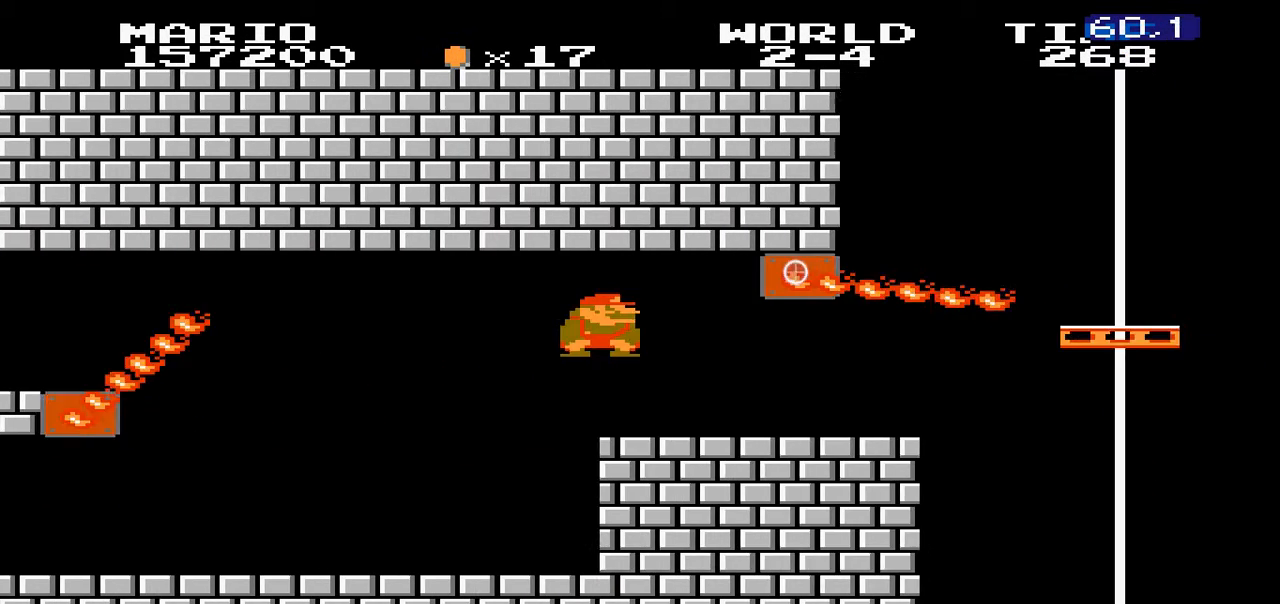
{"dt_ms": 500, "buttons": ["B", "DPAD_LEFT"]}
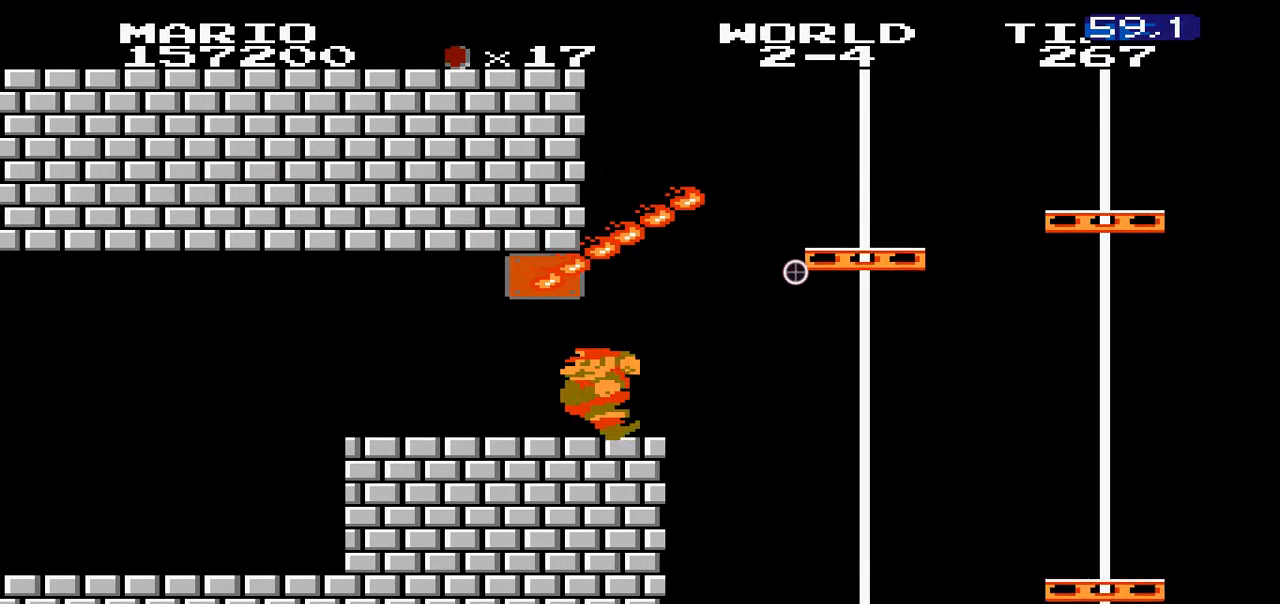
{"dt_ms": 500, "buttons": ["B", "DPAD_RIGHT"], "events": [[100, "DPAD_LEFT", "up"], [500, "DPAD_RIGHT", "down"]]}
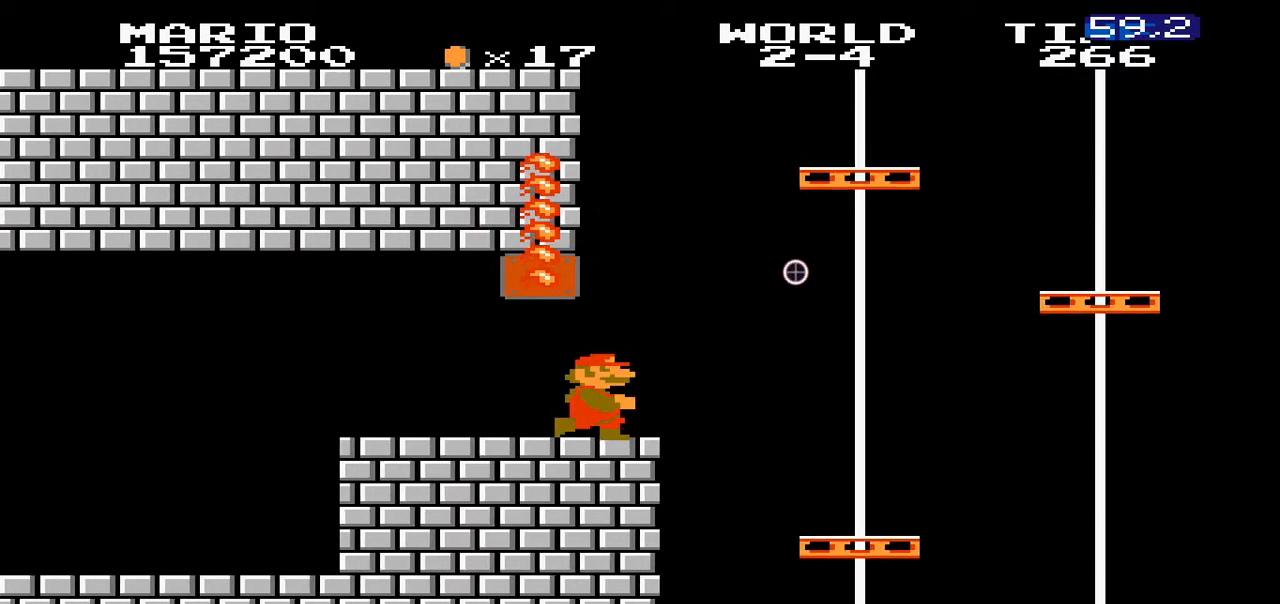
{"dt_ms": 500, "buttons": ["B"]}